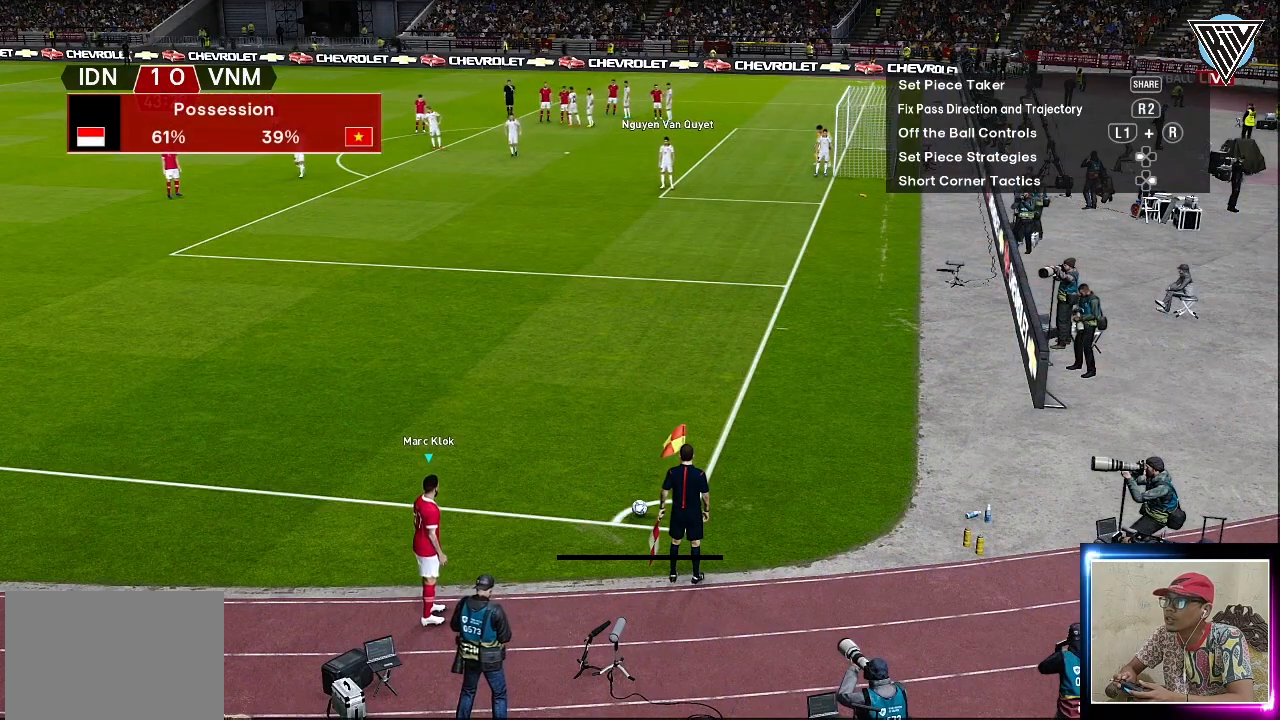
Gameplay with a controller (PlayStation layout); each line is a JSON object with the inputs held at the frame after it. "events" lists button and stick changes between this image and that frame as [ms after this image, input, new state], when the widget could be followed in between. Not read: right_stick.
{"buttons": [], "left_stick": "center", "events": [[233, "CIRCLE", "down"], [267, "left_stick", "down-left"], [450, "CIRCLE", "up"], [500, "left_stick", "center"]]}
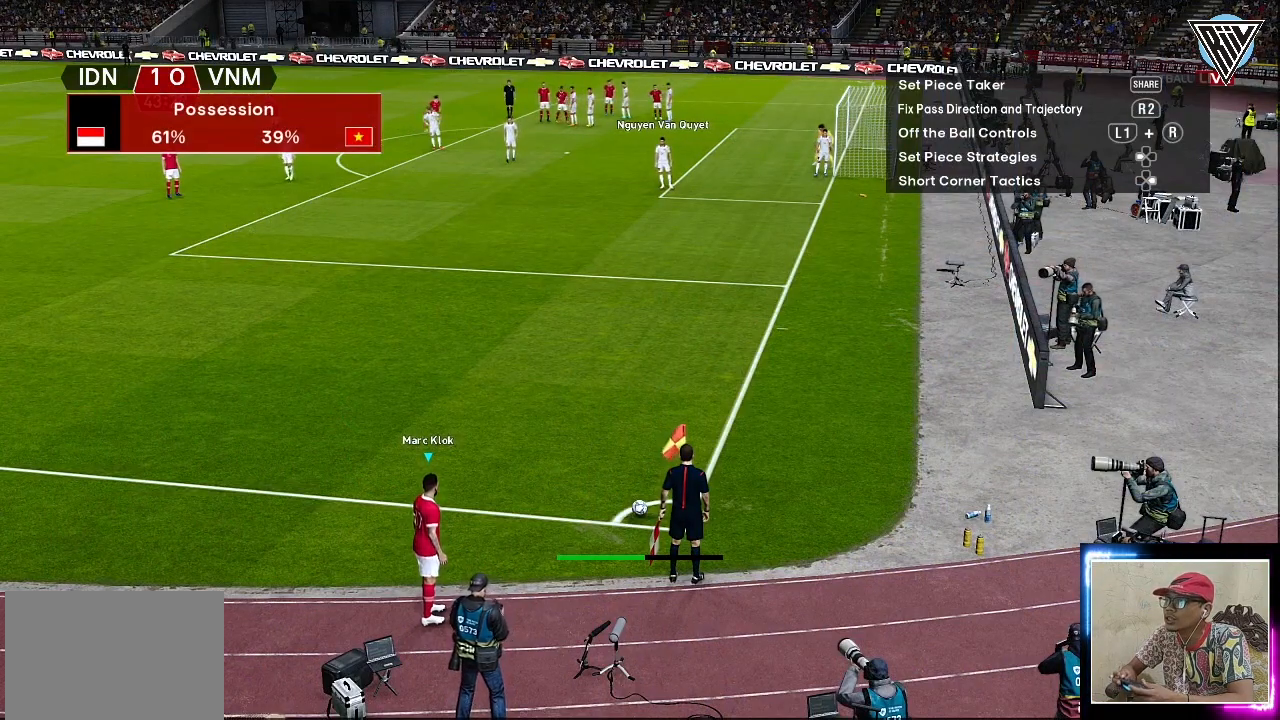
{"buttons": [], "left_stick": "center", "events": []}
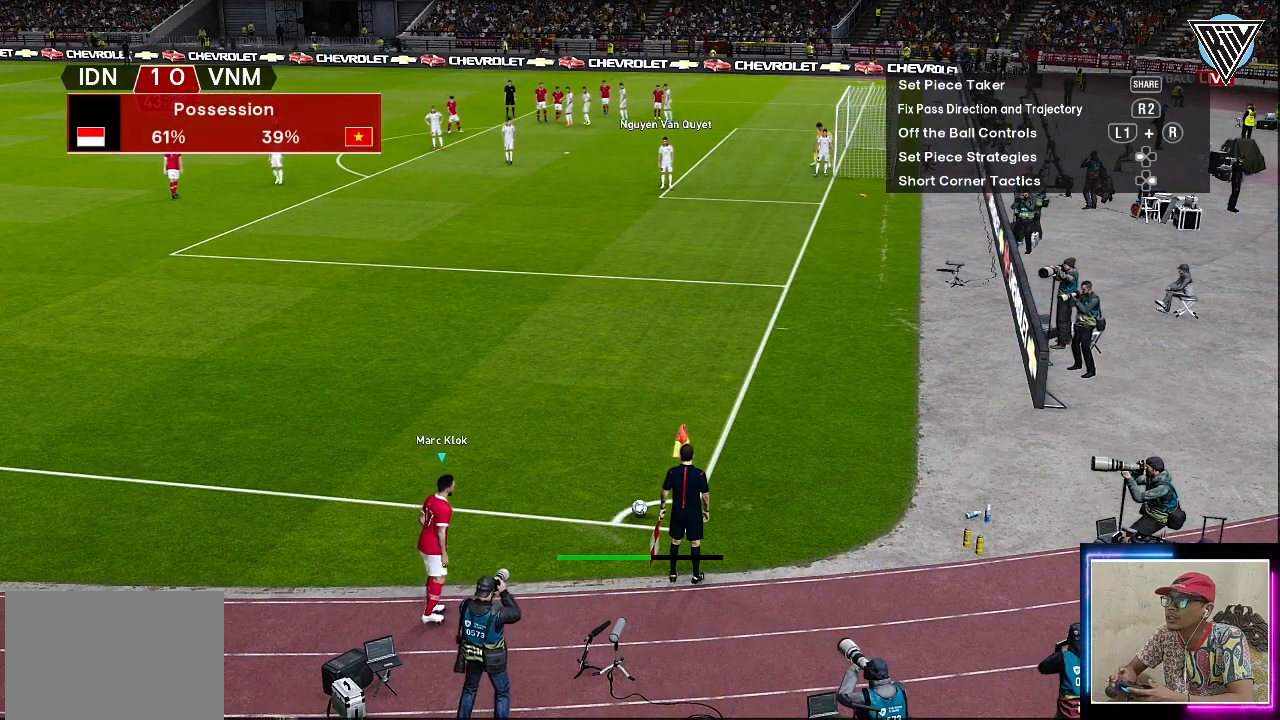
{"buttons": [], "left_stick": "center", "events": []}
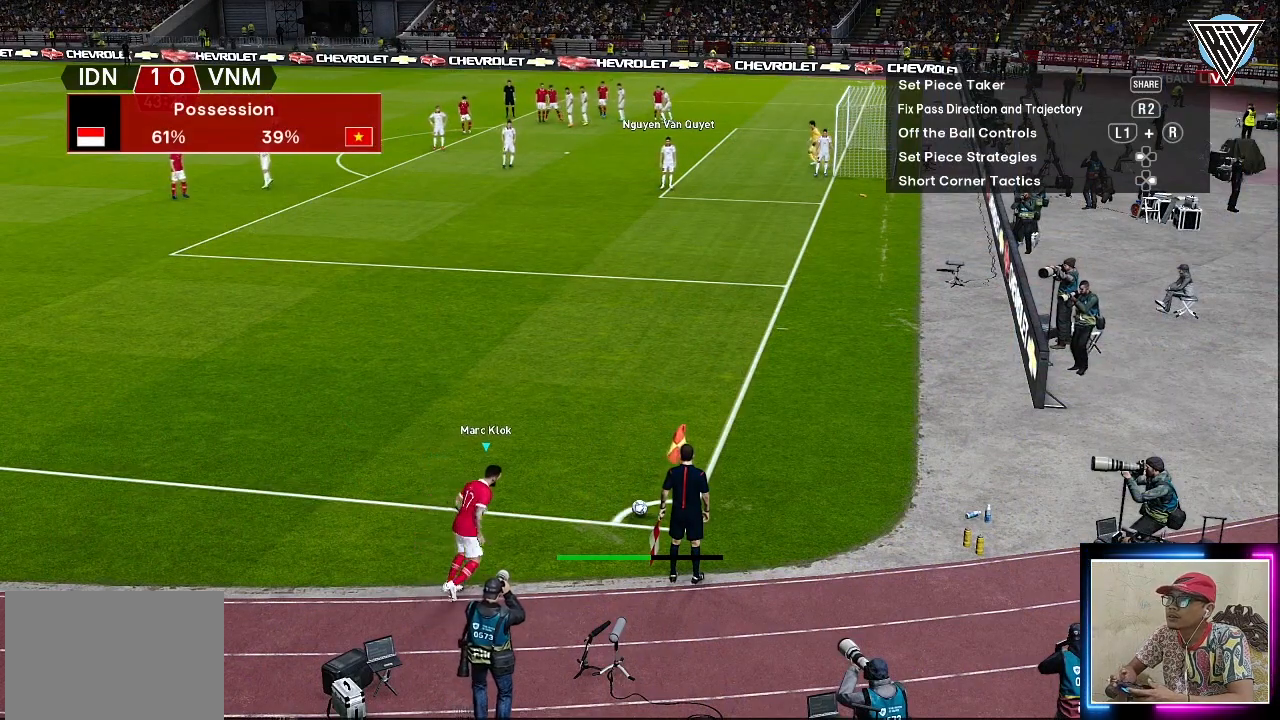
{"buttons": [], "left_stick": "center", "events": []}
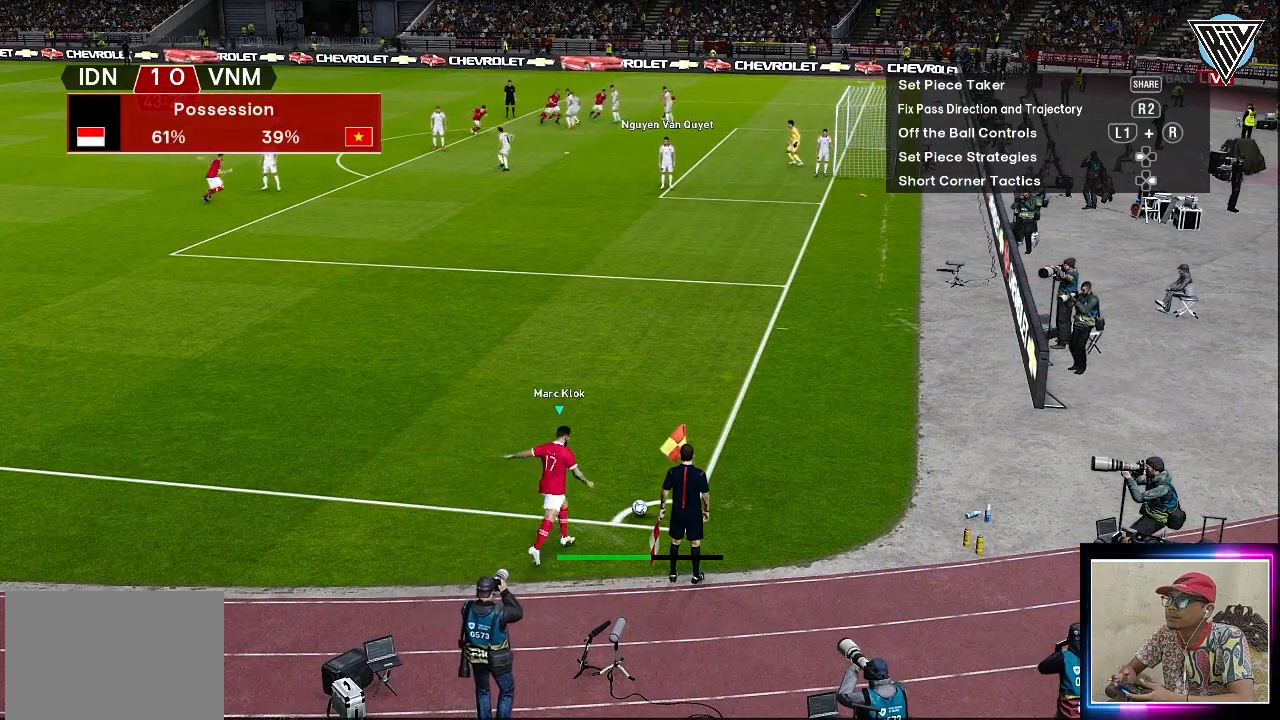
{"buttons": [], "left_stick": "center", "events": []}
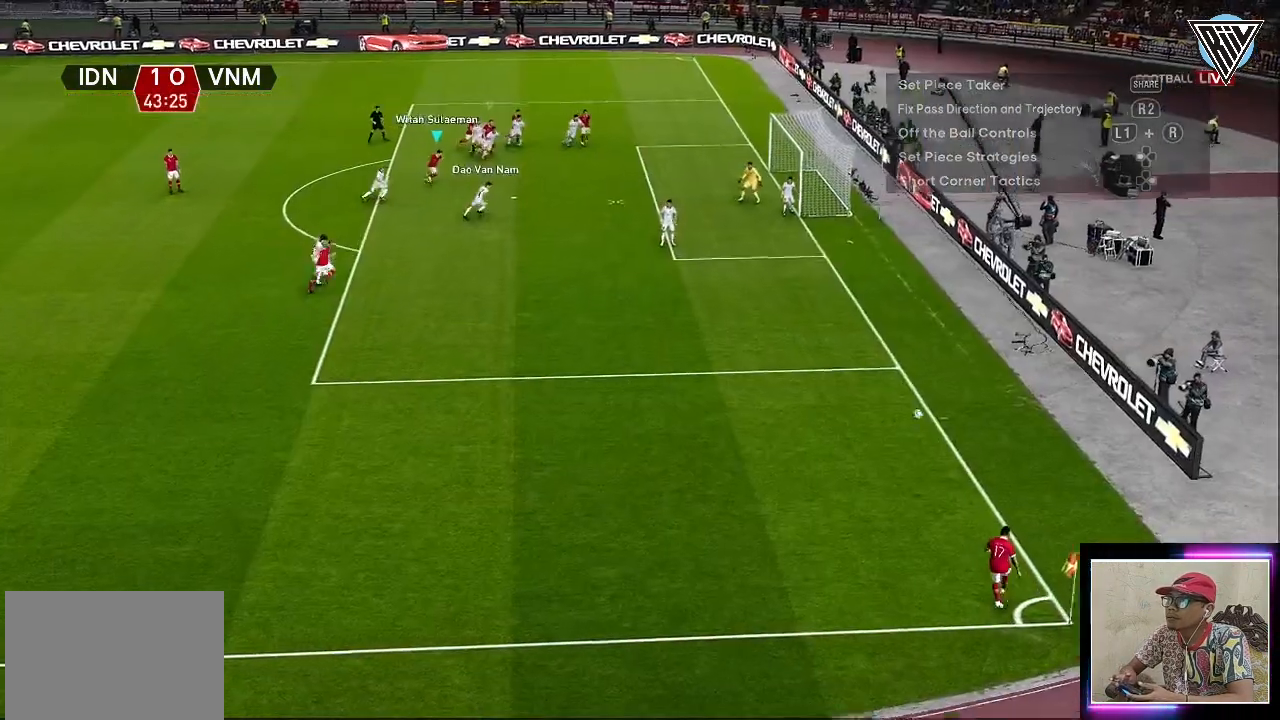
{"buttons": ["R1"], "left_stick": "right", "events": [[284, "left_stick", "right"], [384, "R1", "down"]]}
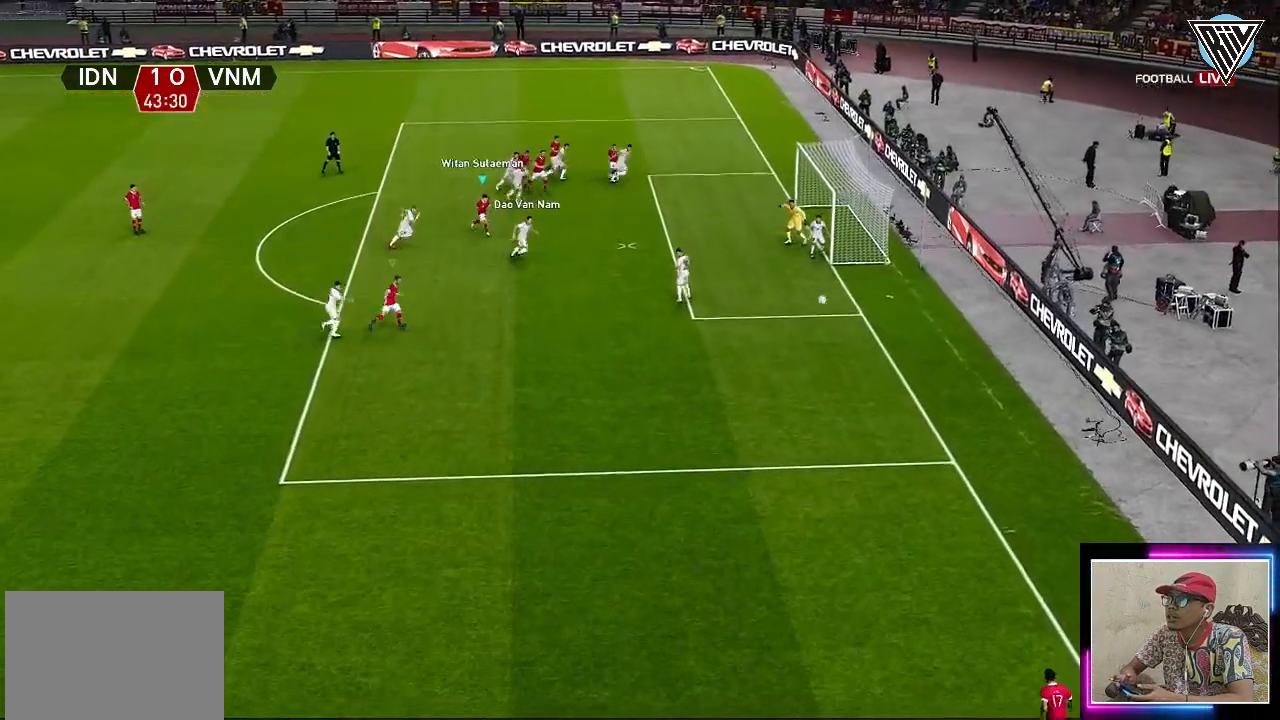
{"buttons": ["R1"], "left_stick": "right", "events": [[283, "SQUARE", "down"], [383, "SQUARE", "up"]]}
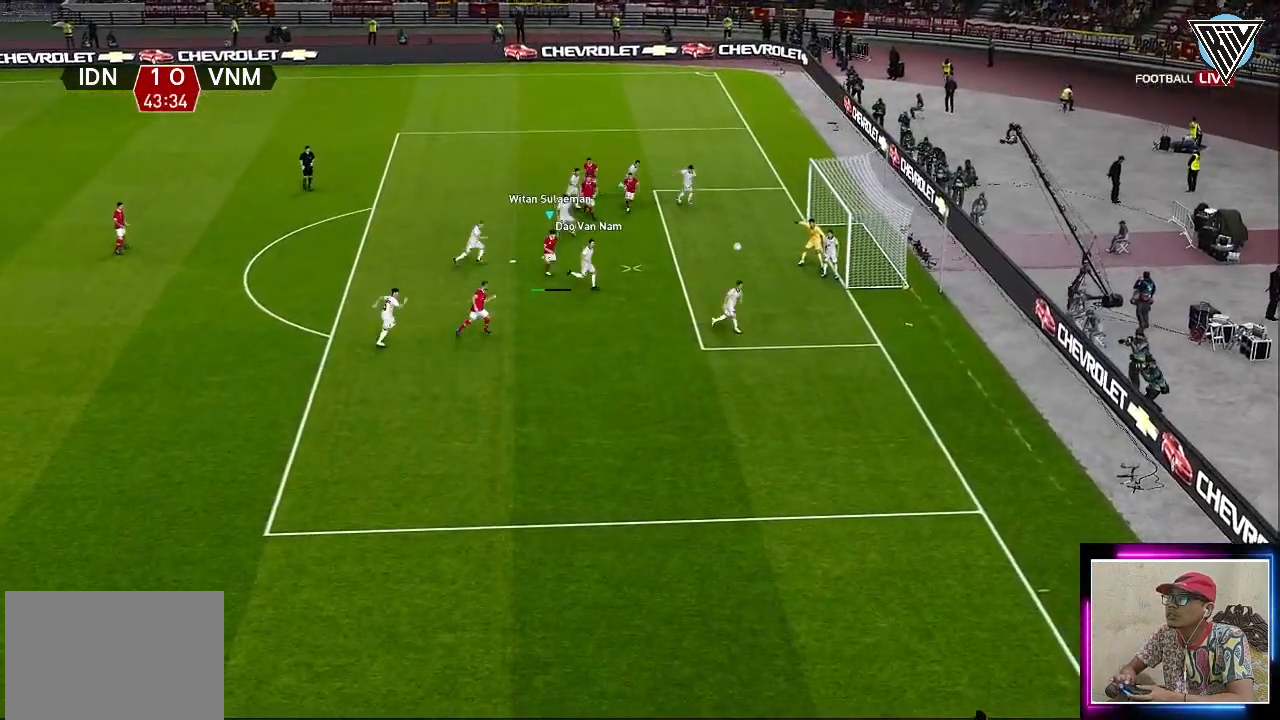
{"buttons": ["R1"], "left_stick": "right", "events": []}
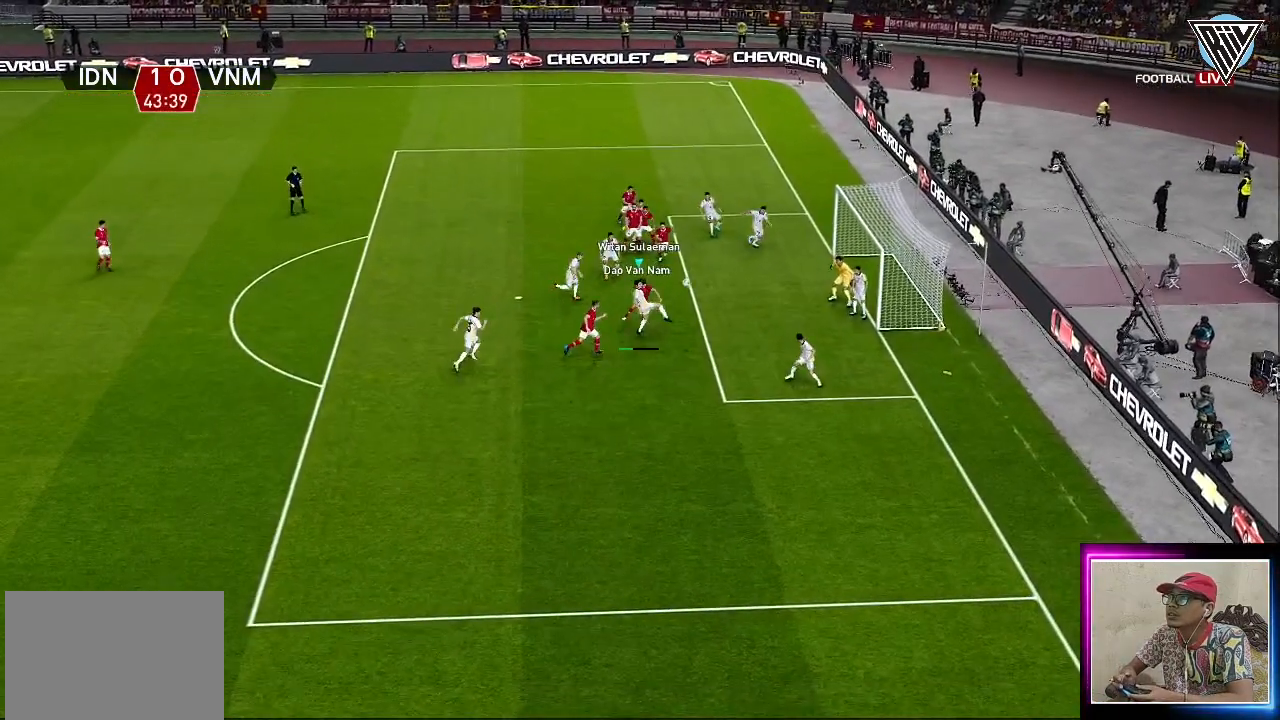
{"buttons": ["R1"], "left_stick": "right", "events": []}
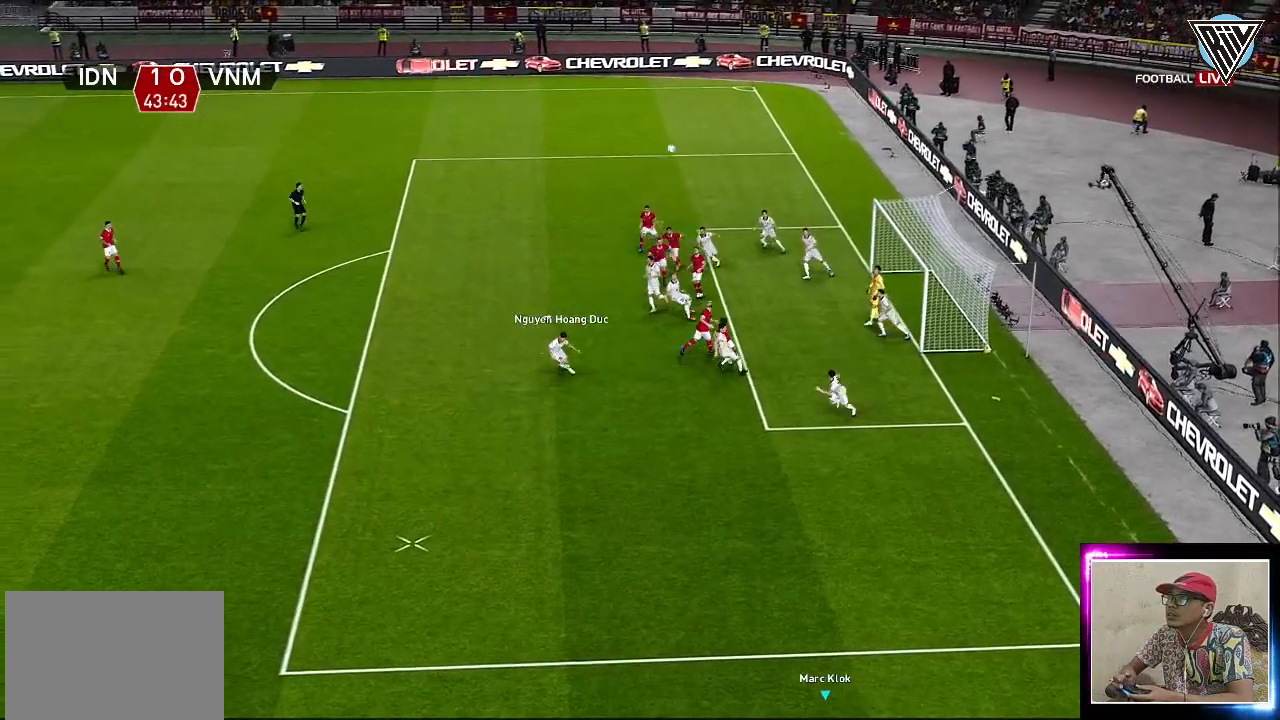
{"buttons": ["R1"], "left_stick": "left", "events": [[117, "left_stick", "up"], [184, "left_stick", "left"]]}
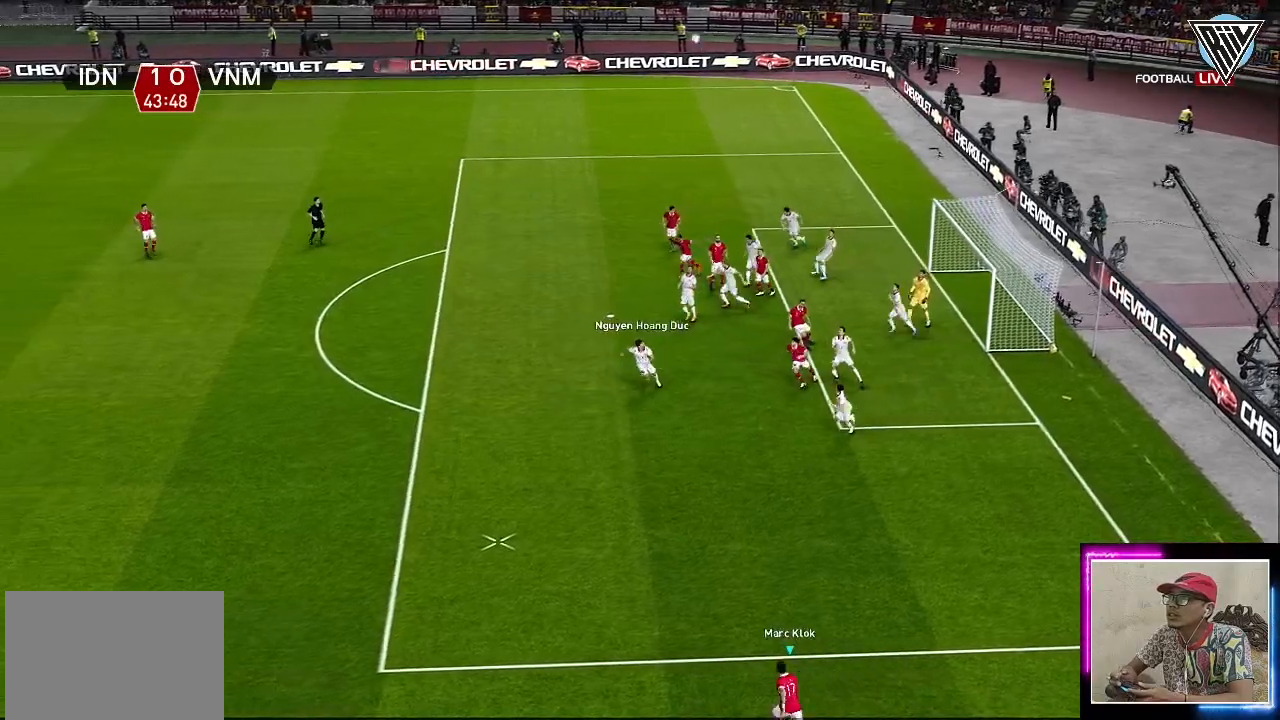
{"buttons": ["R1"], "left_stick": "left", "events": []}
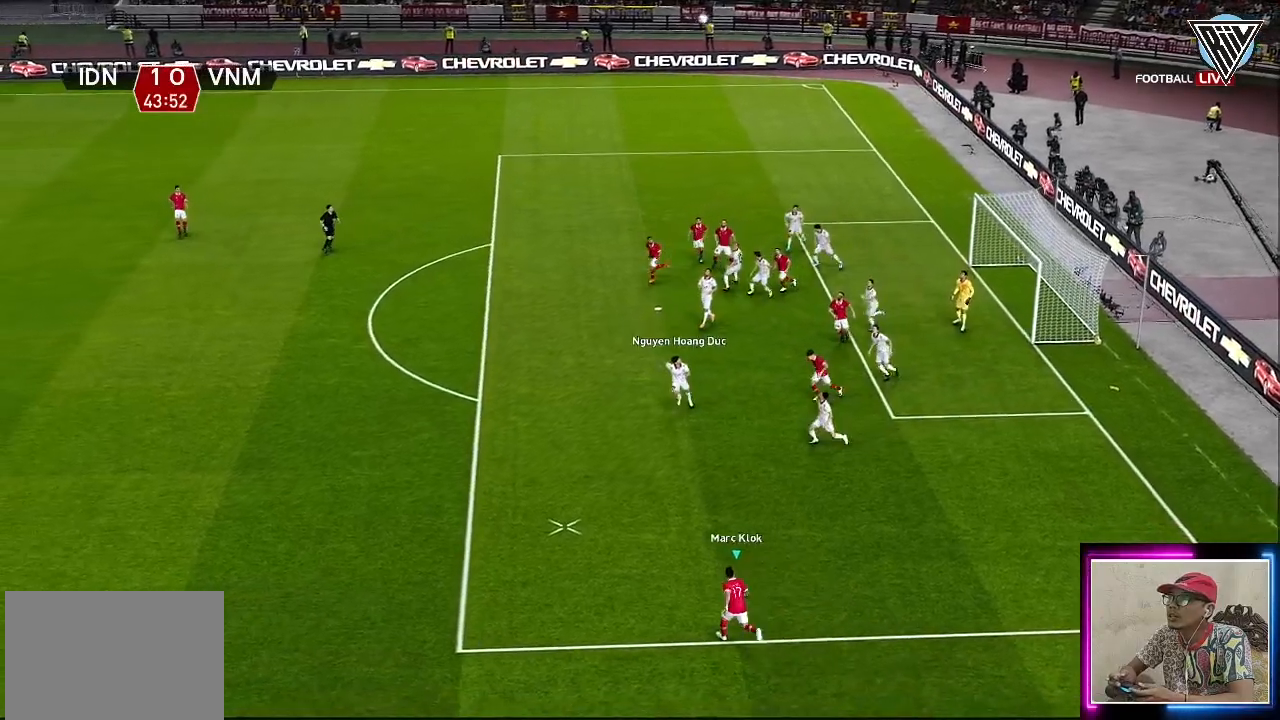
{"buttons": ["R1"], "left_stick": "up-left", "events": [[67, "left_stick", "up-left"]]}
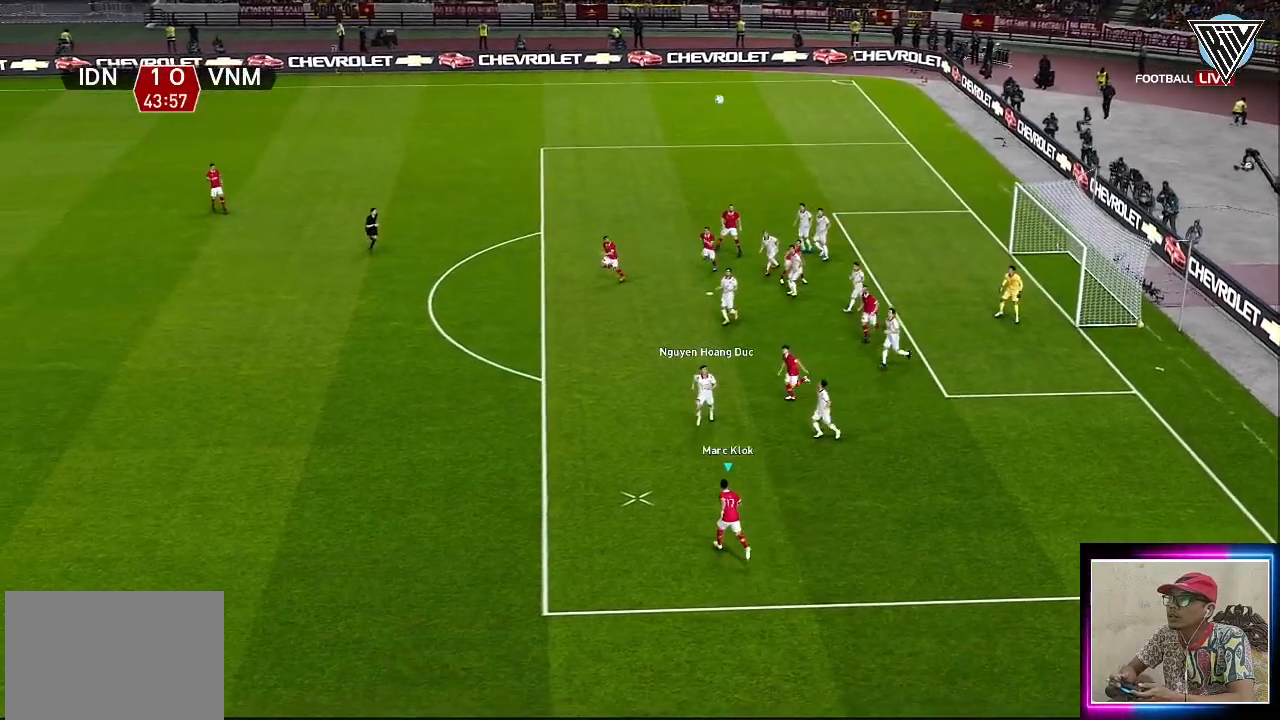
{"buttons": ["R1"], "left_stick": "up-left", "events": [[133, "CROSS", "down"], [233, "CROSS", "up"]]}
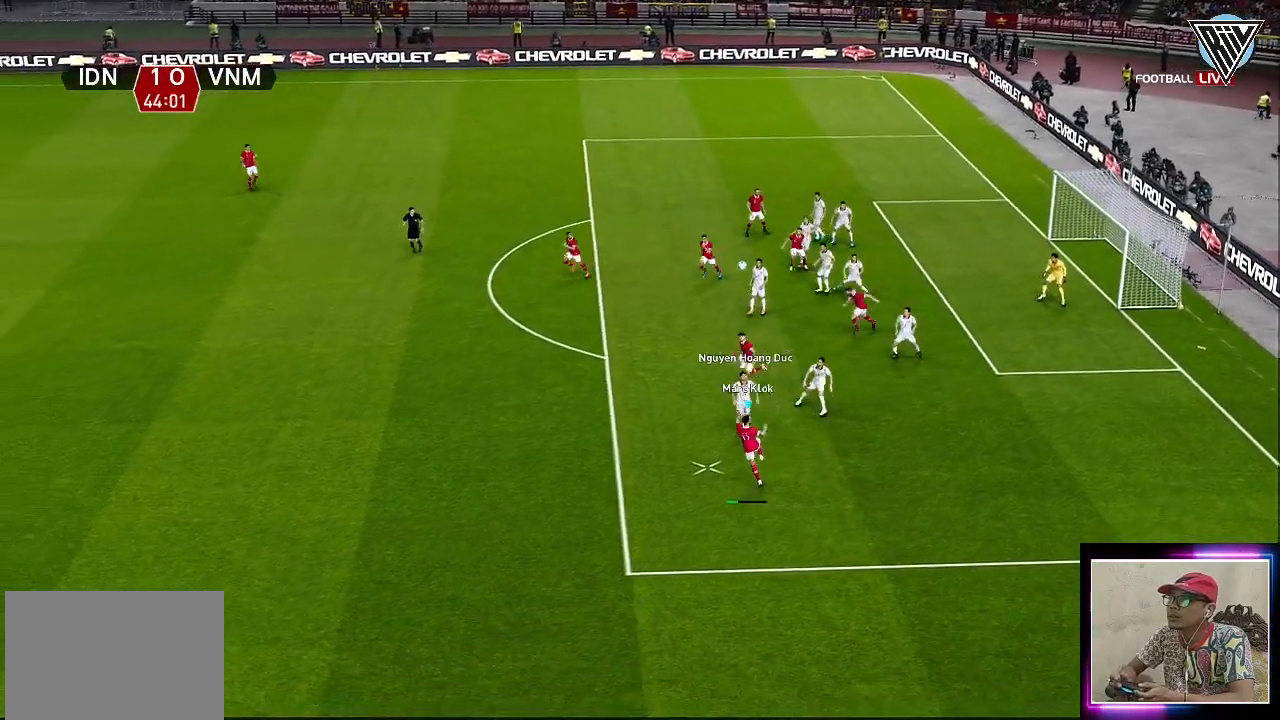
{"buttons": ["R1"], "left_stick": "center", "events": [[501, "left_stick", "center"]]}
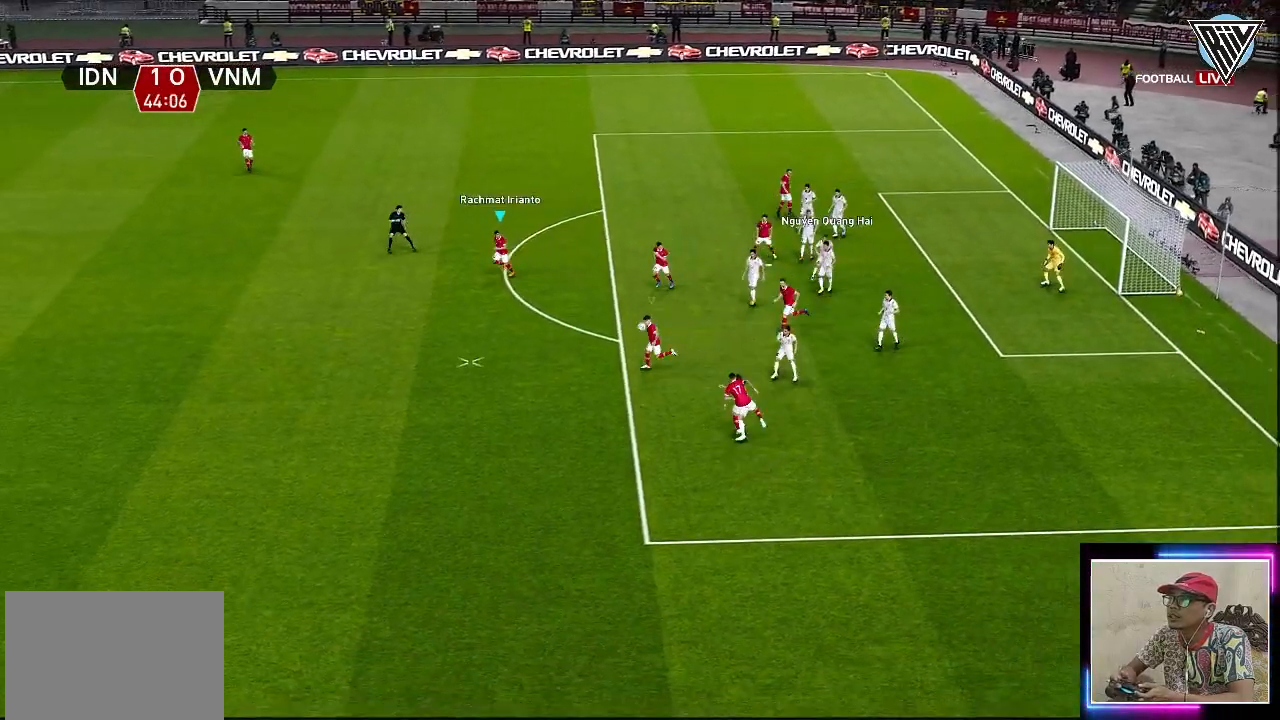
{"buttons": [], "left_stick": "left", "events": [[233, "R1", "up"], [267, "left_stick", "left"]]}
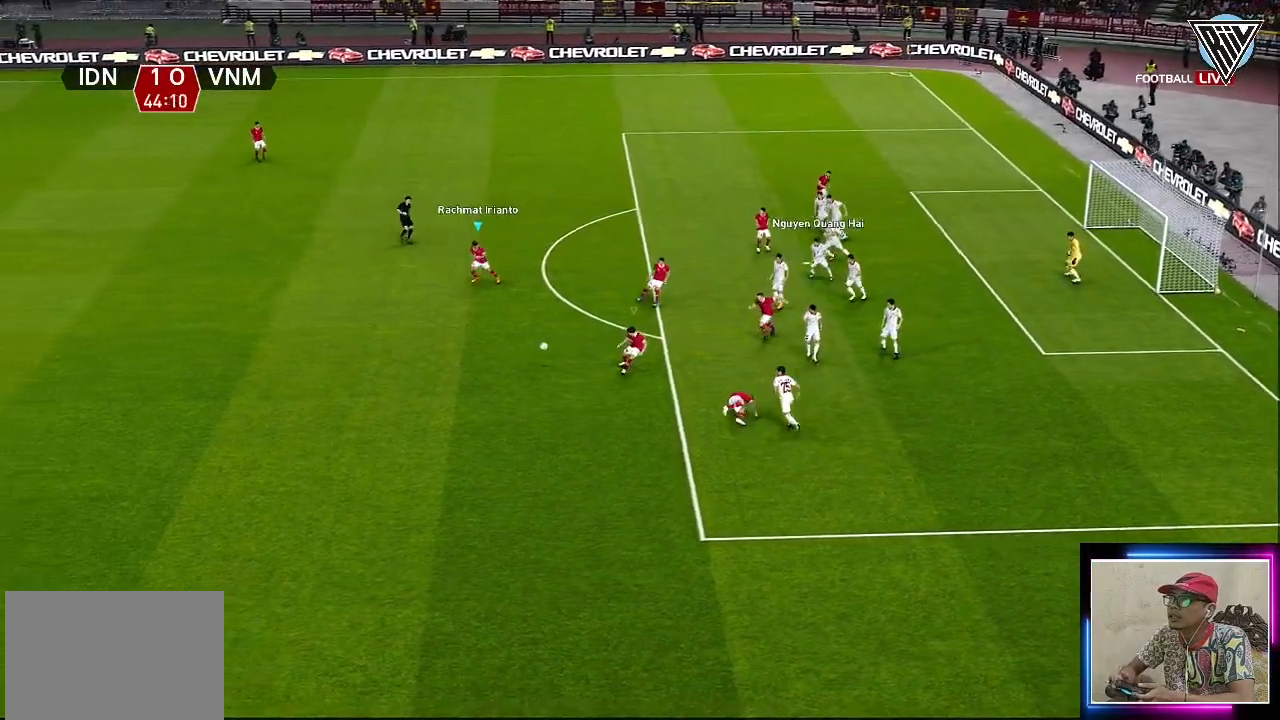
{"buttons": [], "left_stick": "up-right", "events": [[67, "left_stick", "up"], [217, "left_stick", "up-right"]]}
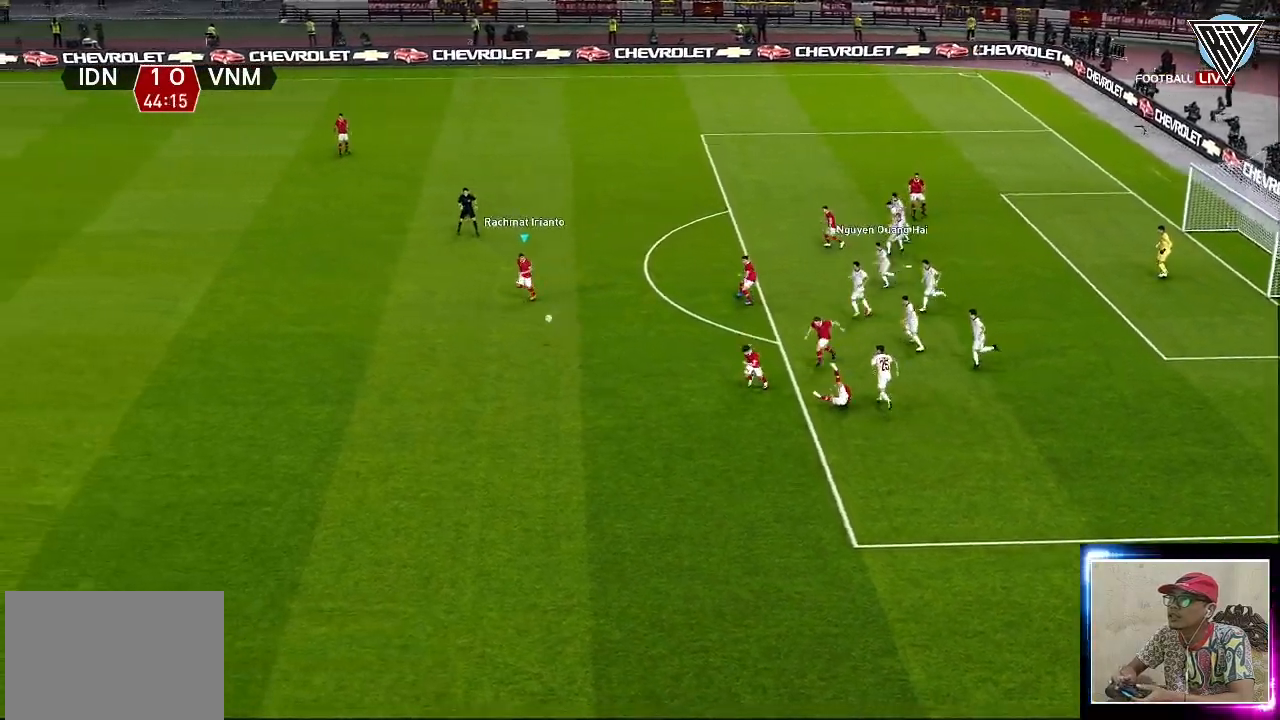
{"buttons": [], "left_stick": "up-right", "events": []}
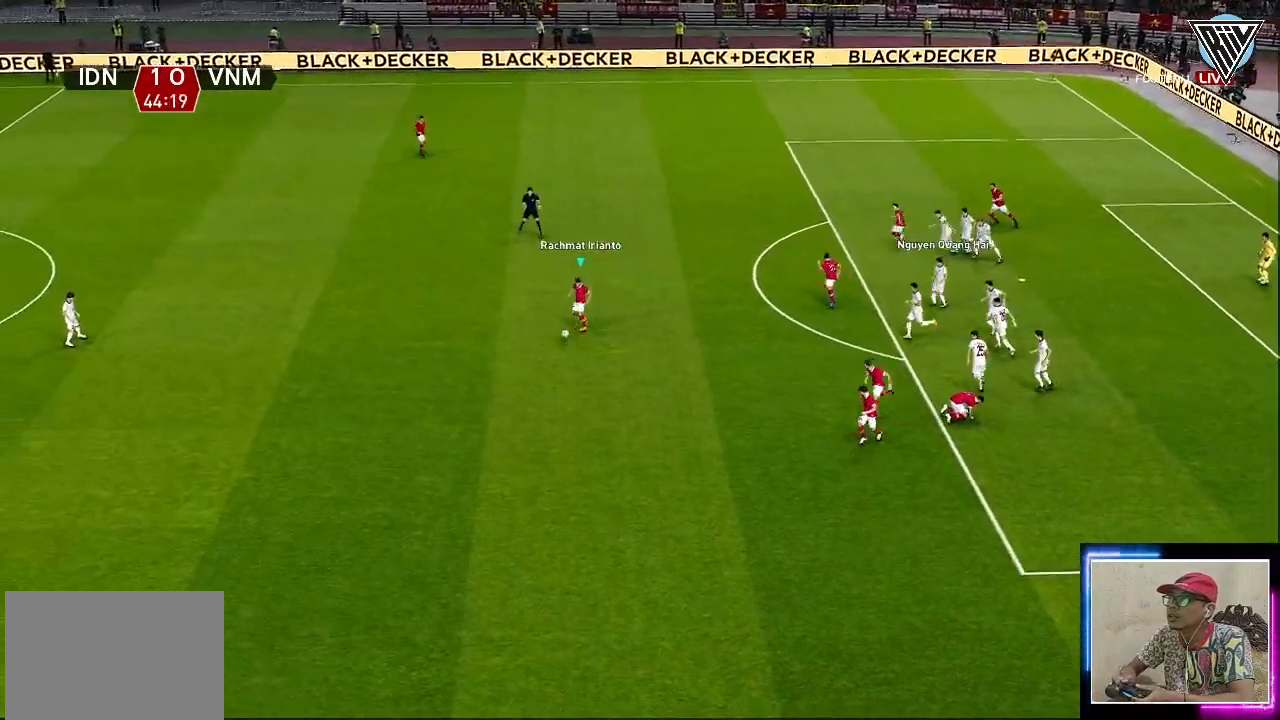
{"buttons": [], "left_stick": "up-right", "events": []}
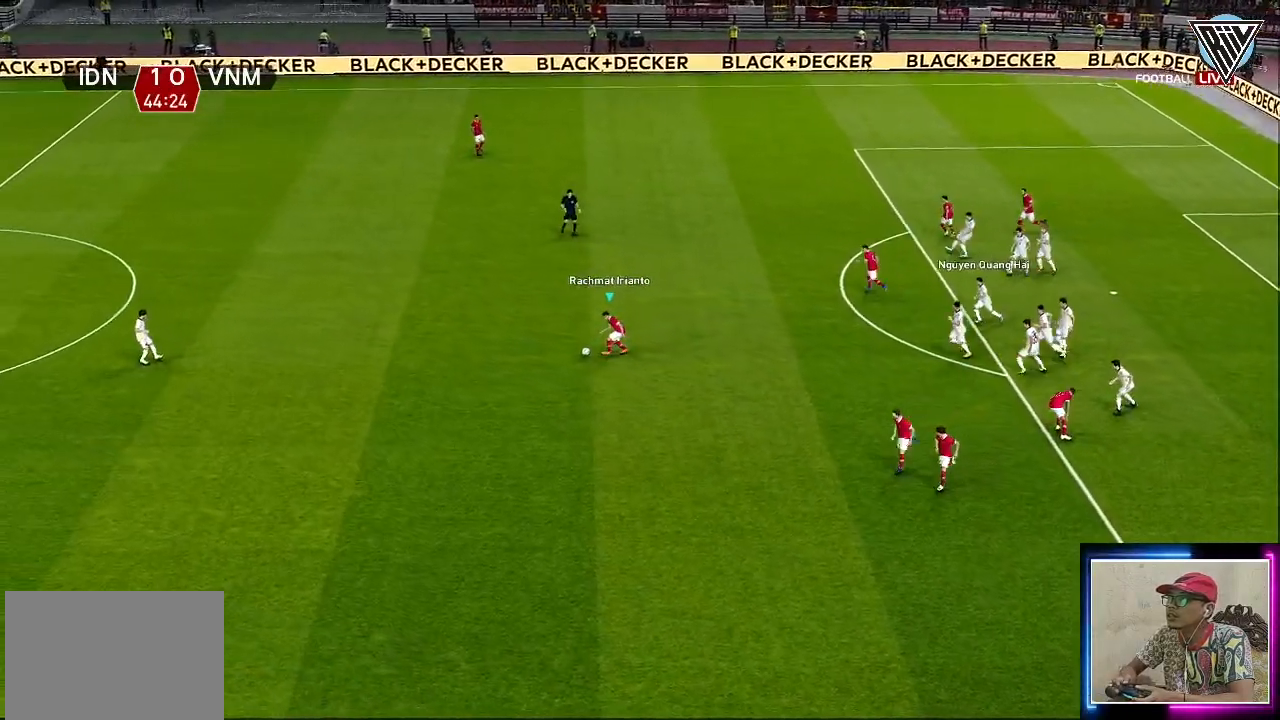
{"buttons": [], "left_stick": "right", "events": [[434, "left_stick", "right"]]}
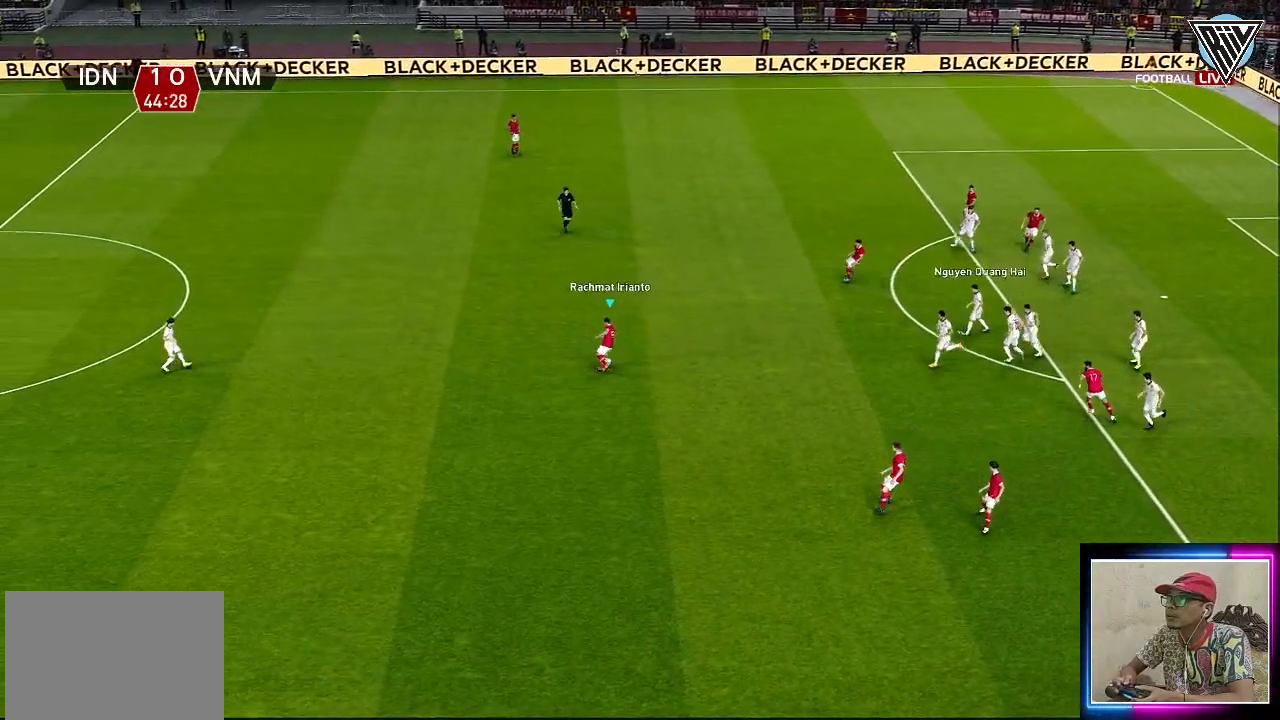
{"buttons": [], "left_stick": "right", "events": []}
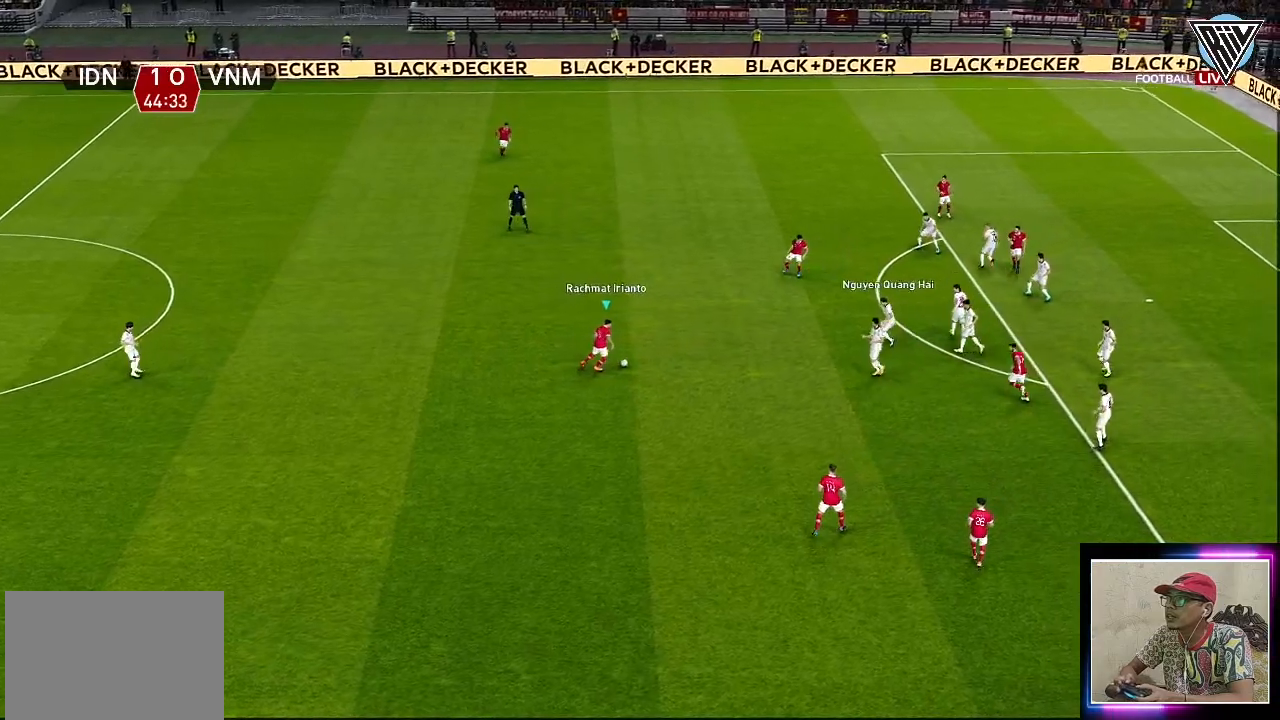
{"buttons": [], "left_stick": "up", "events": [[284, "left_stick", "up"], [300, "CROSS", "down"], [400, "CROSS", "up"]]}
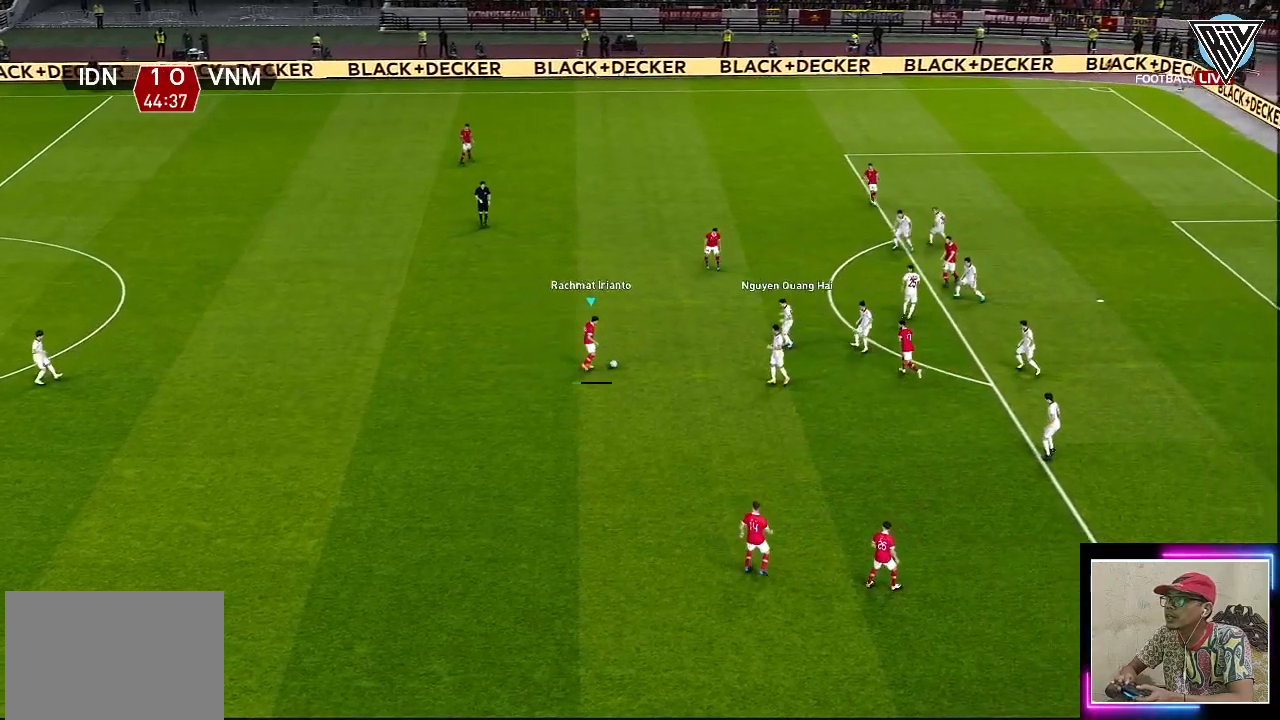
{"buttons": [], "left_stick": "up", "events": []}